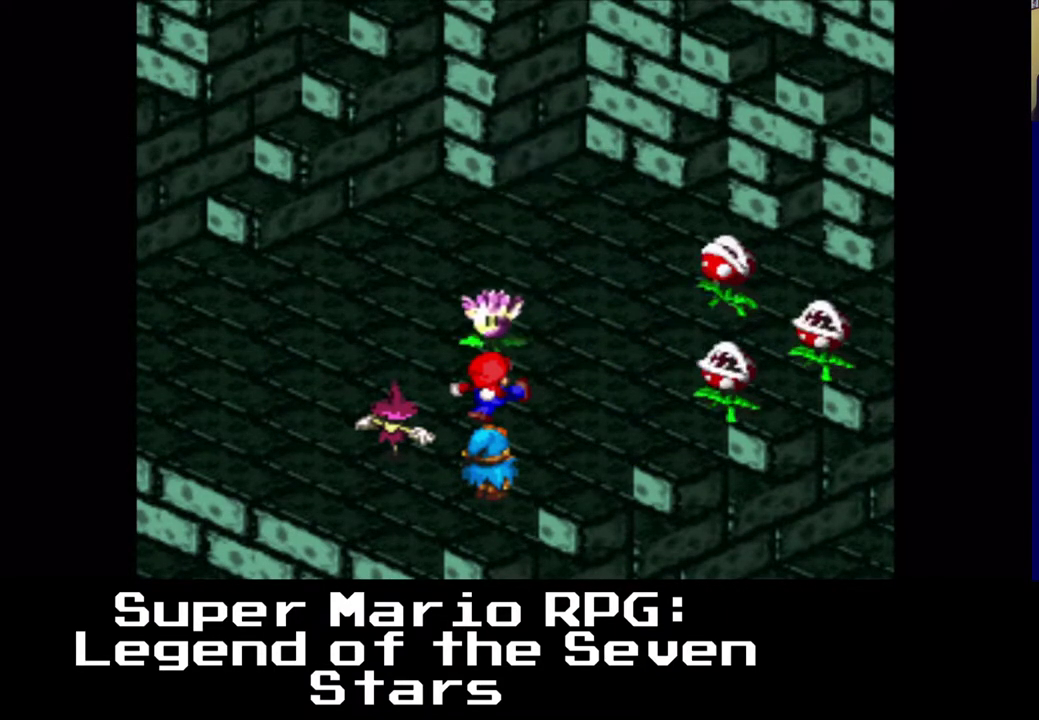
Gameplay with a controller (Xbox layout); each line is a JSON object with the inputs held at the frame after it. "events" lists button and stick changes between this image and that frame as [ms after this image, input, new state], when the widget could be followed in between. Not read: left_stick right_stick.
{"buttons": [], "events": []}
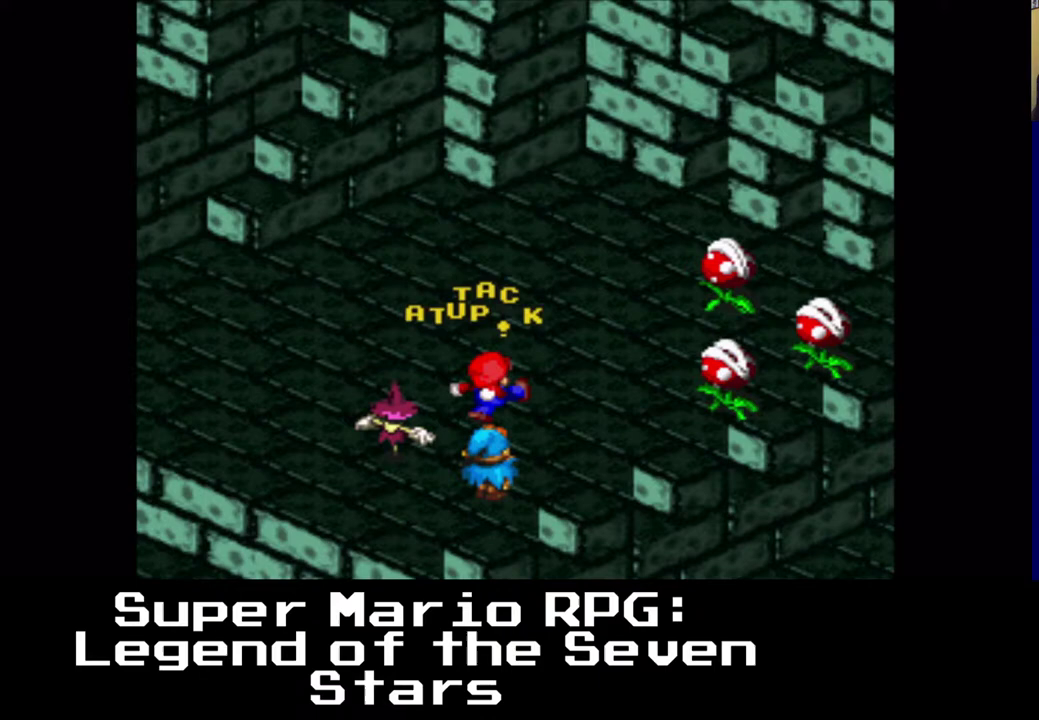
{"buttons": [], "events": []}
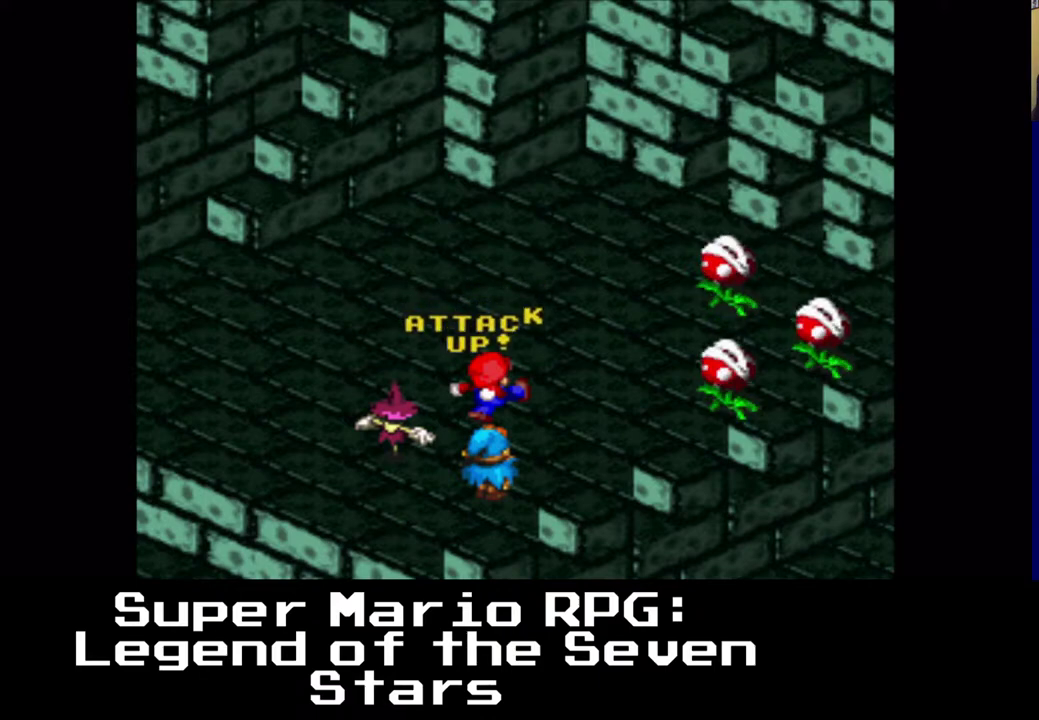
{"buttons": [], "events": [[333, "B", "down"], [450, "B", "up"]]}
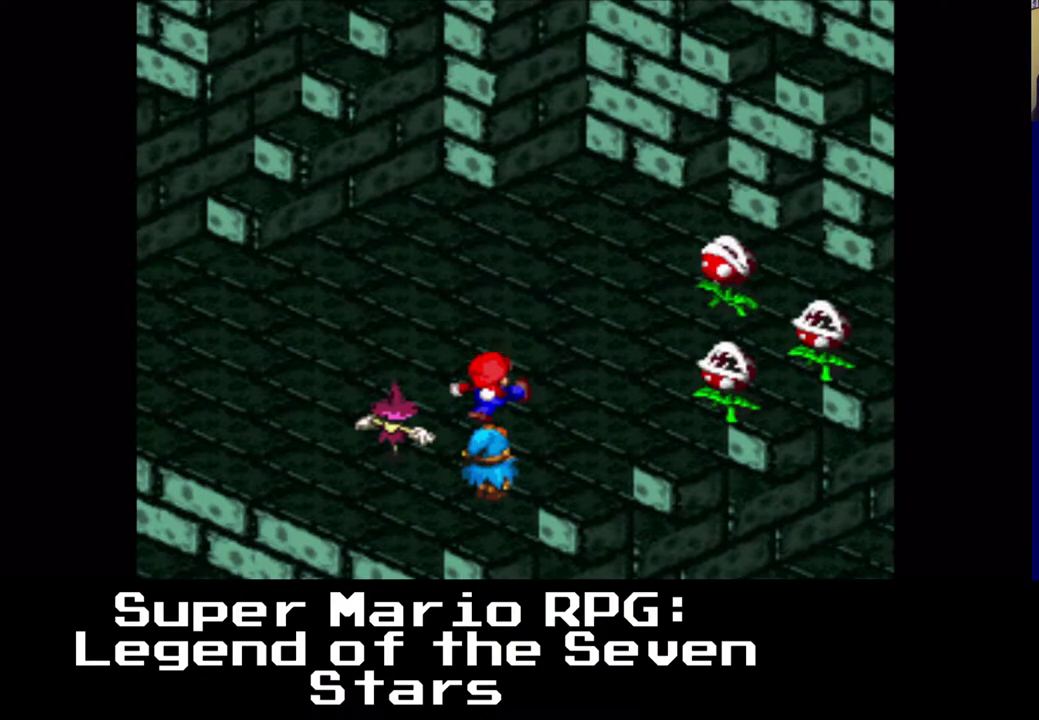
{"buttons": [], "events": []}
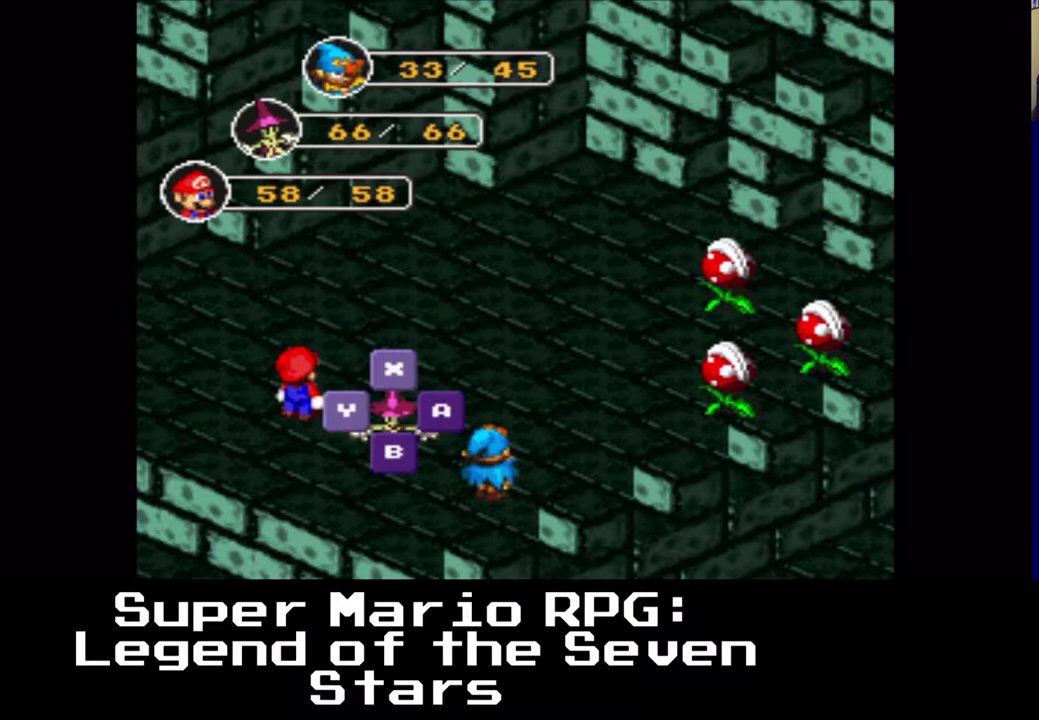
{"buttons": [], "events": []}
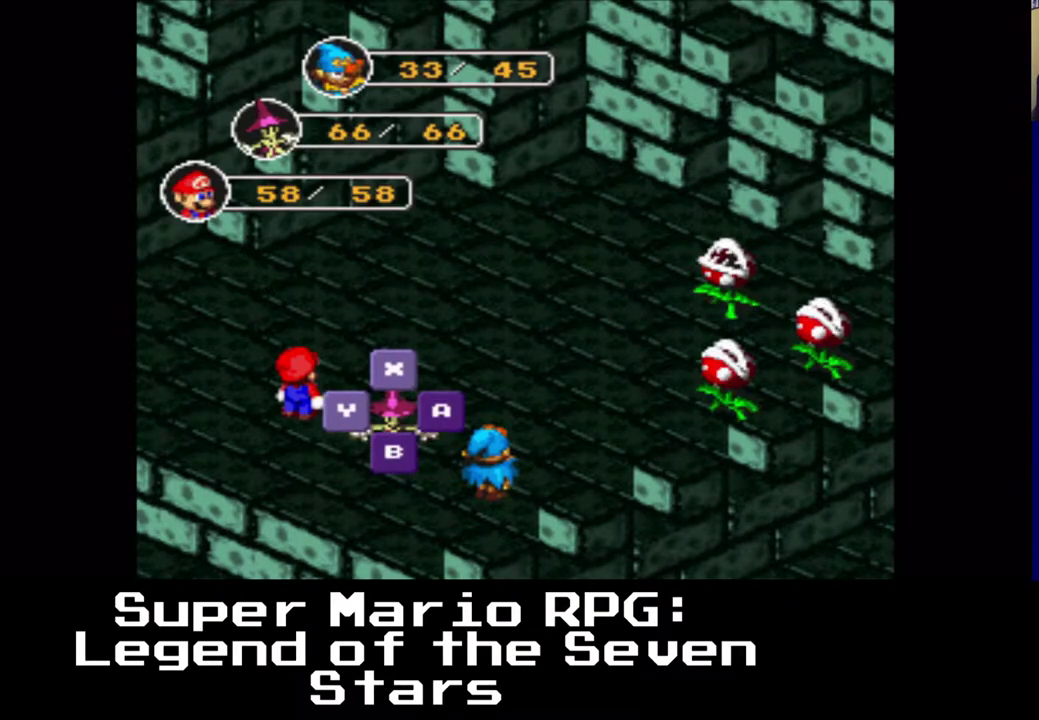
{"buttons": [], "events": [[167, "B", "down"], [333, "B", "up"]]}
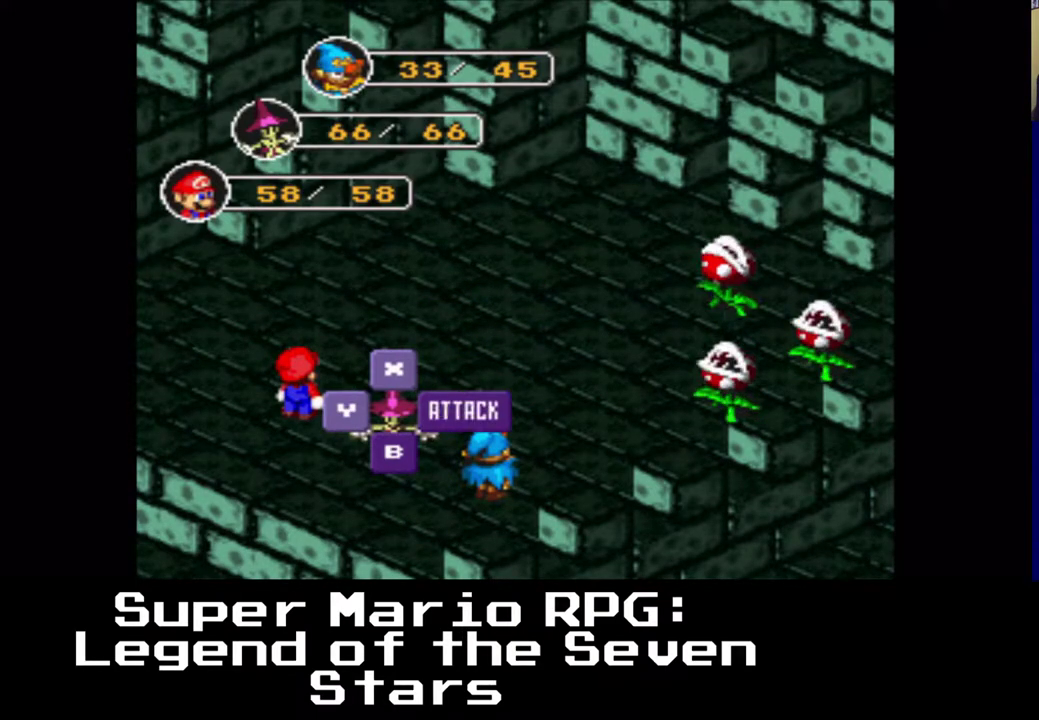
{"buttons": [], "events": []}
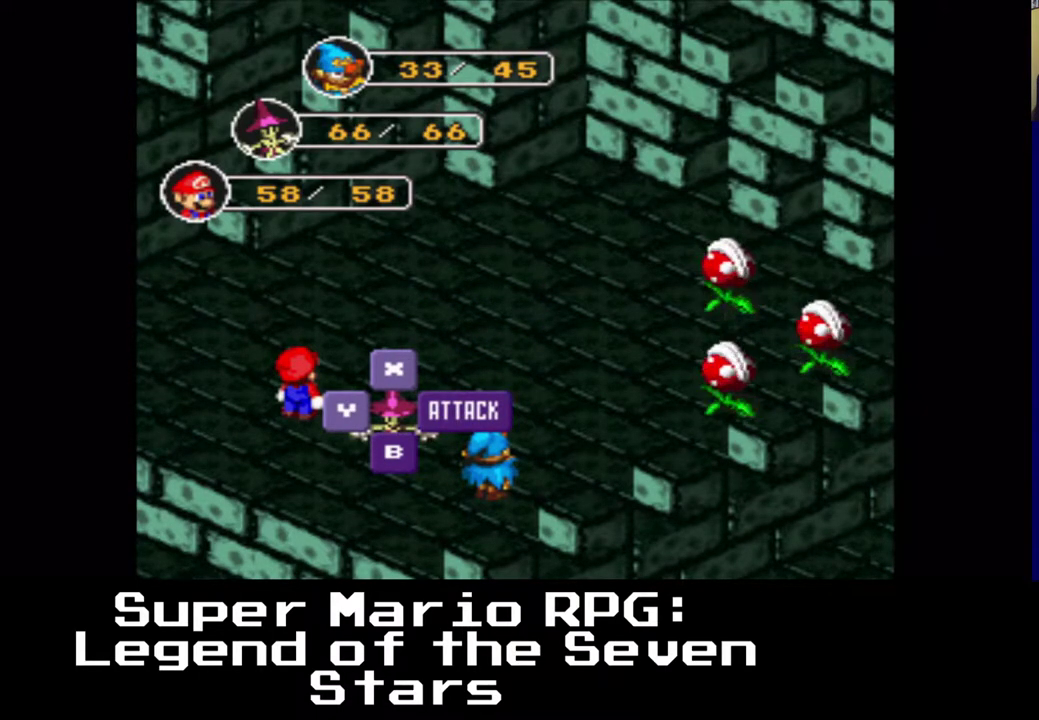
{"buttons": [], "events": [[50, "Y", "down"], [283, "Y", "up"]]}
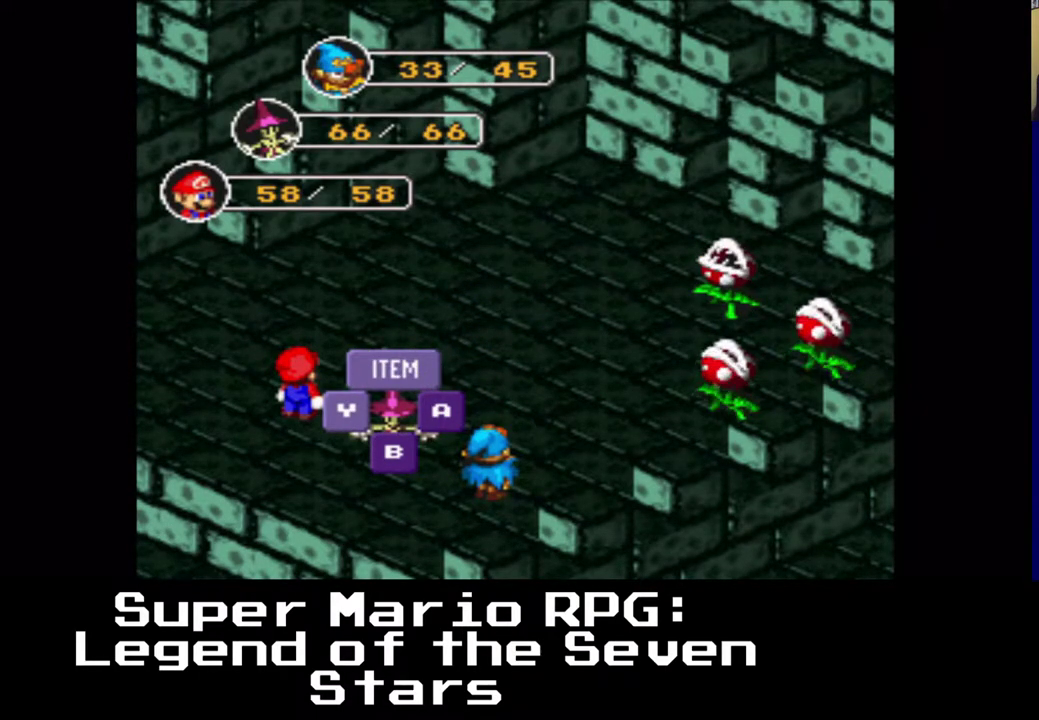
{"buttons": [], "events": [[117, "X", "down"], [283, "X", "up"]]}
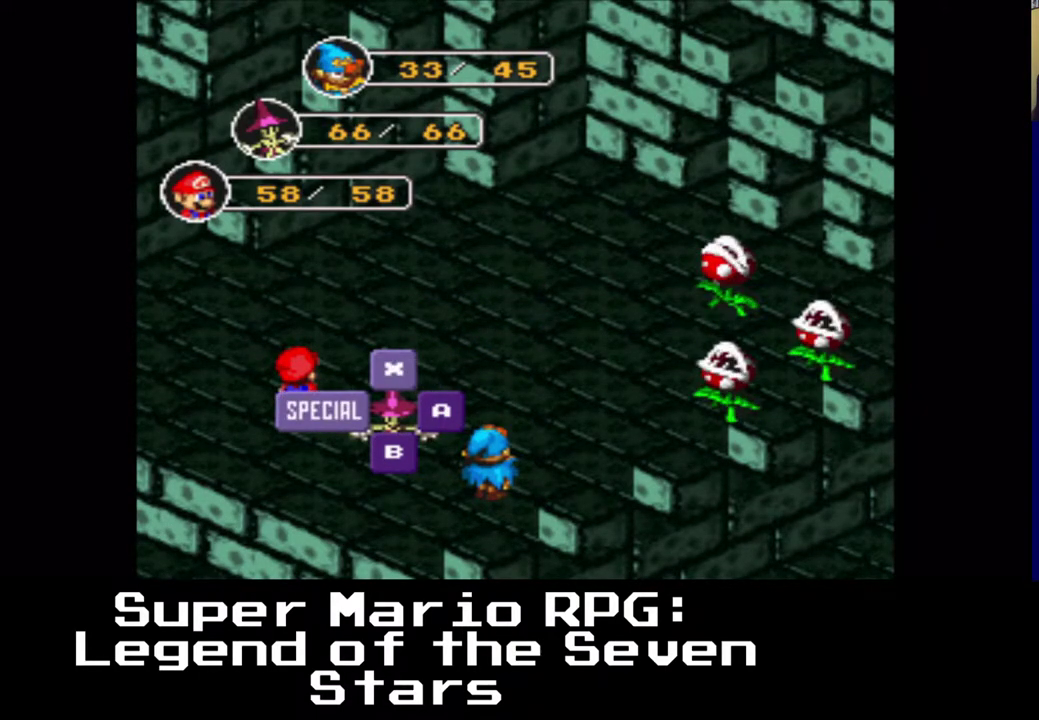
{"buttons": [], "events": []}
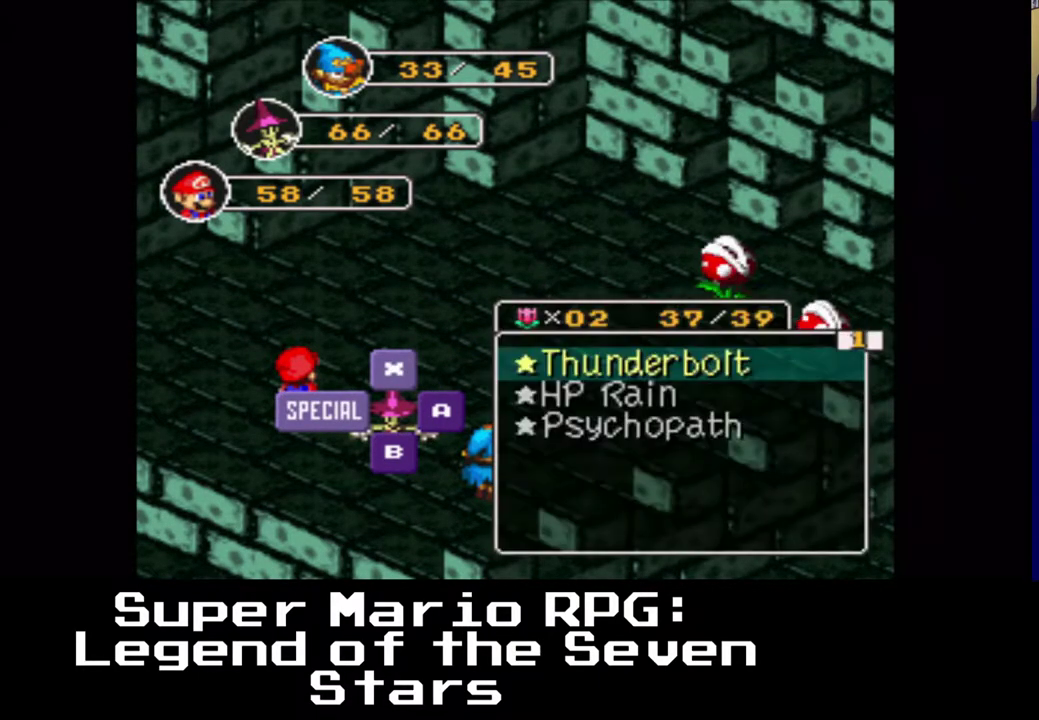
{"buttons": [], "events": []}
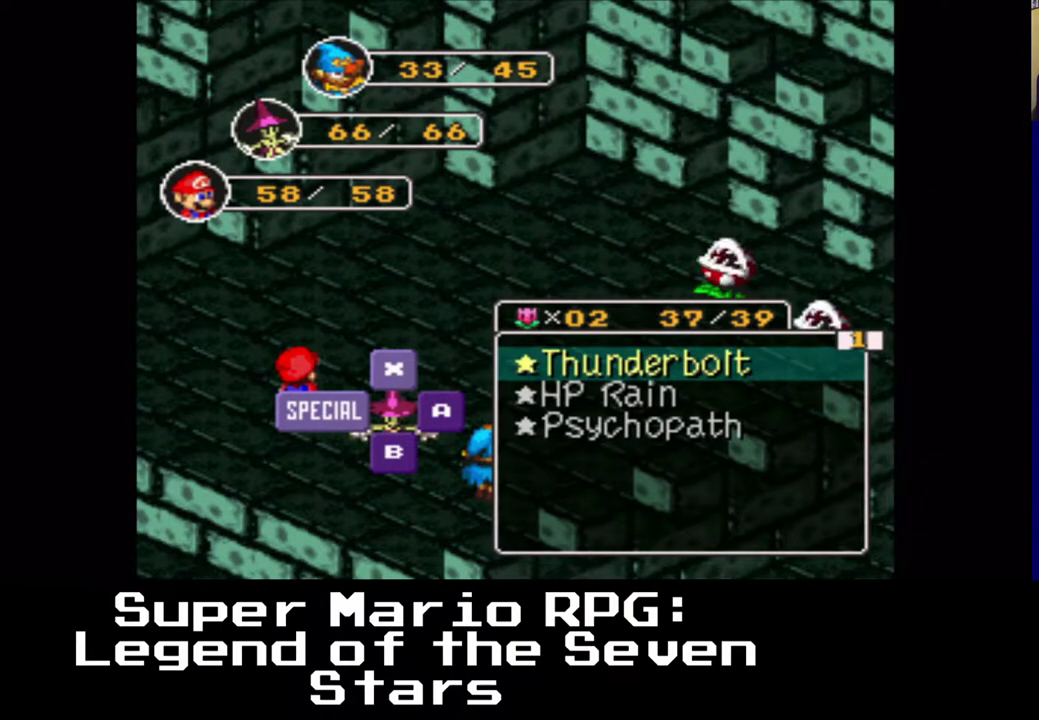
{"buttons": [], "events": []}
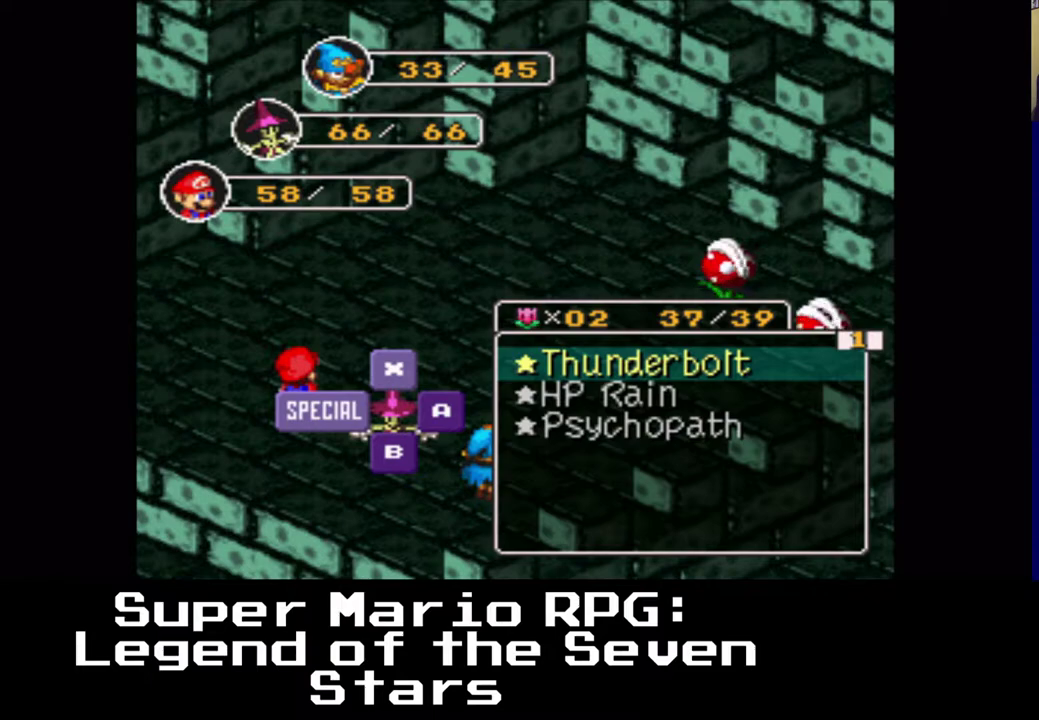
{"buttons": [], "events": []}
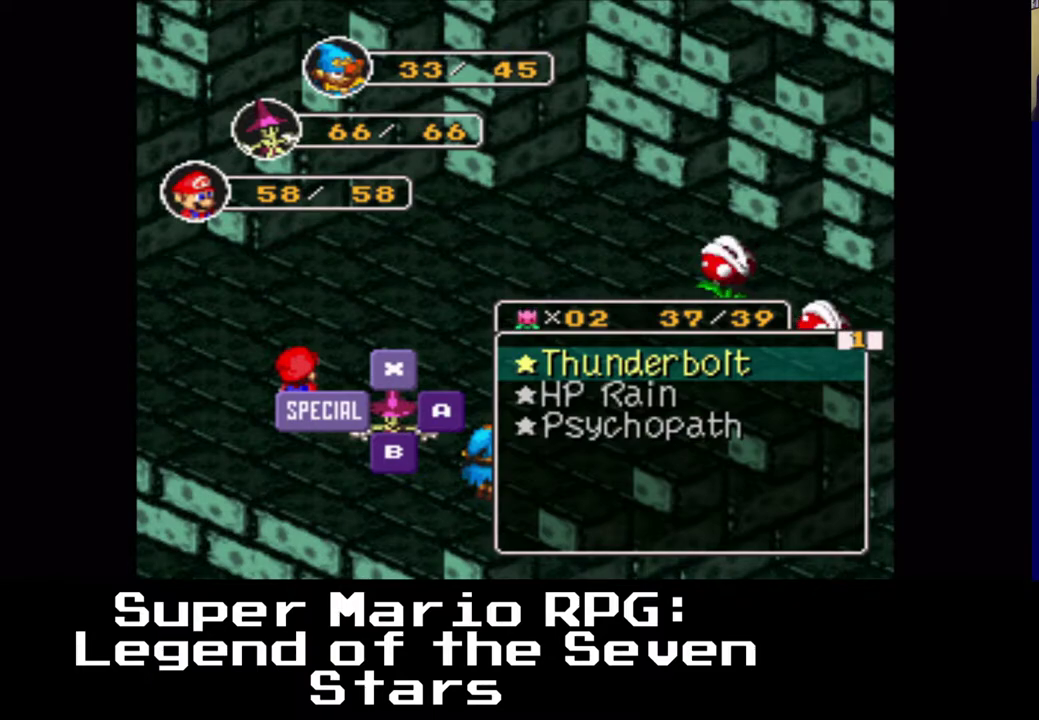
{"buttons": [], "events": [[183, "X", "down"], [300, "X", "up"]]}
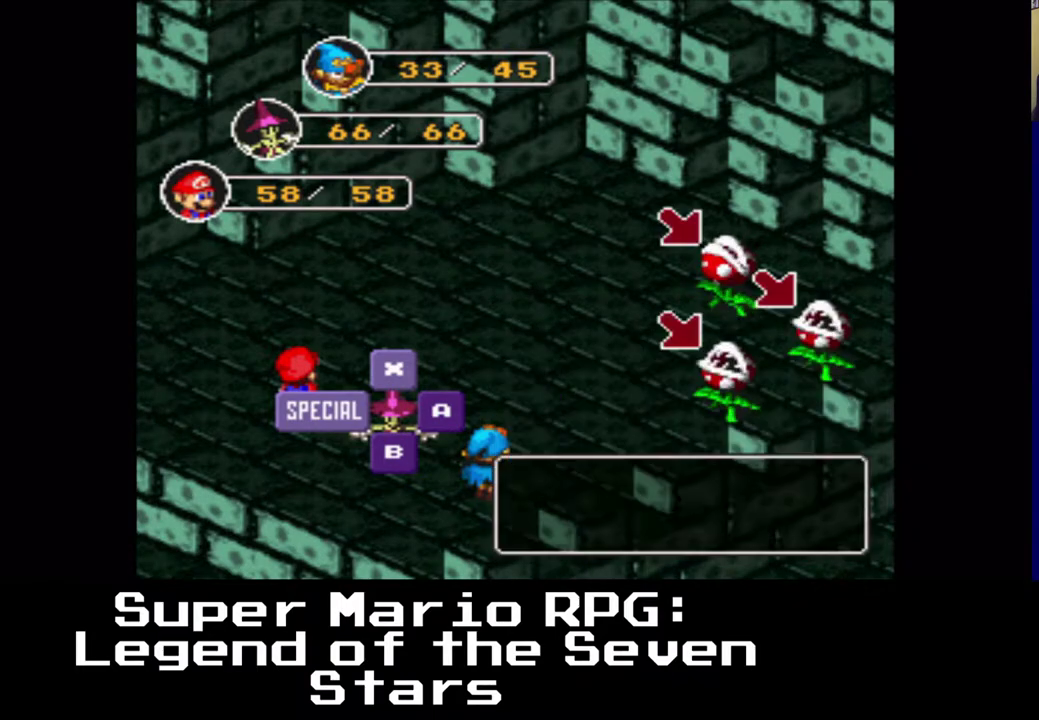
{"buttons": [], "events": [[333, "X", "down"], [483, "X", "up"]]}
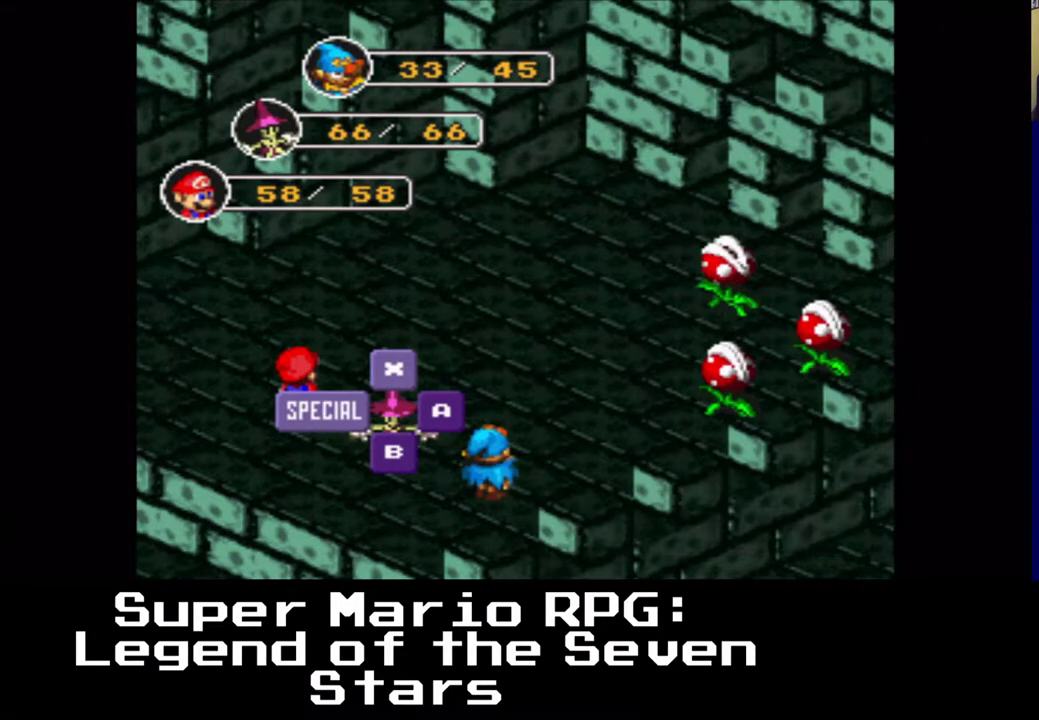
{"buttons": [], "events": []}
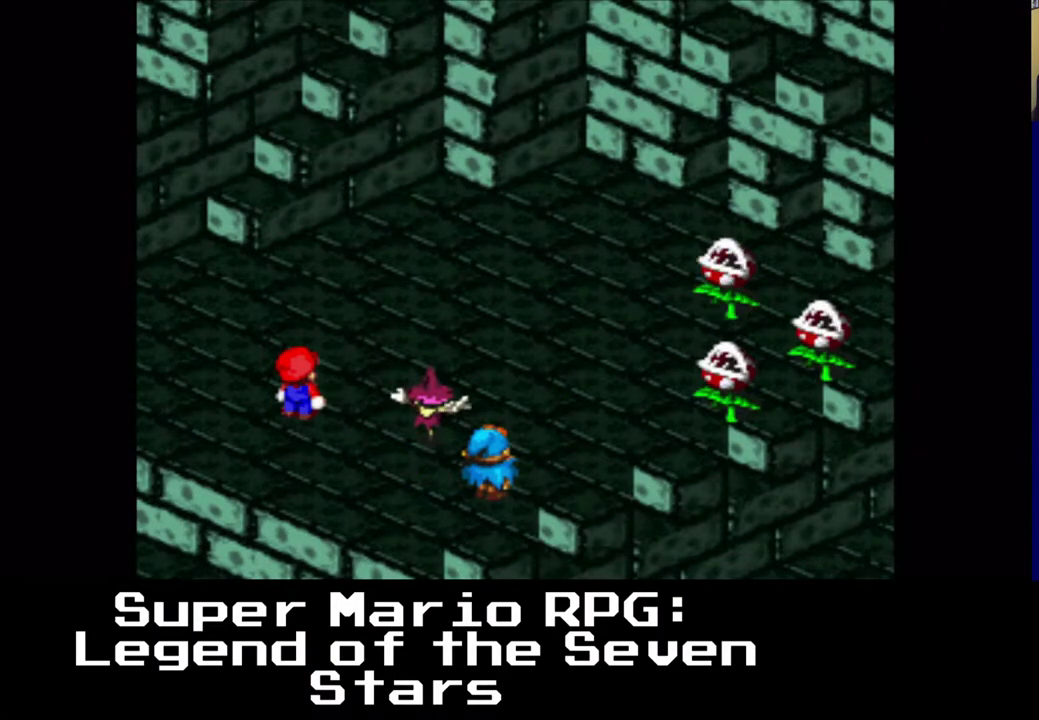
{"buttons": [], "events": []}
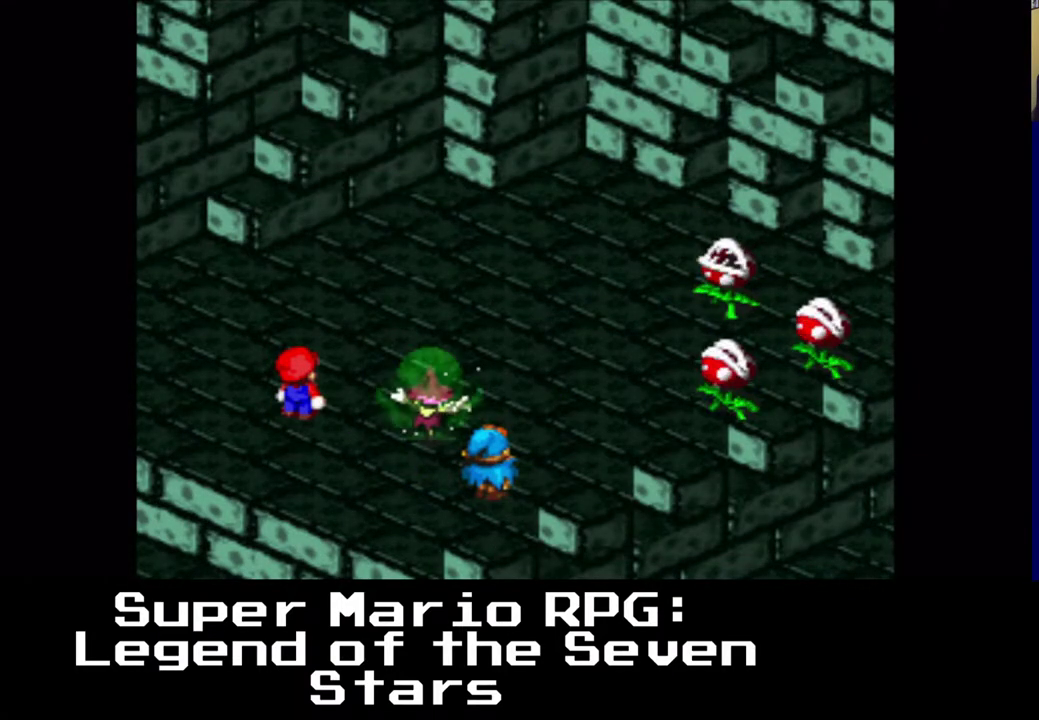
{"buttons": [], "events": []}
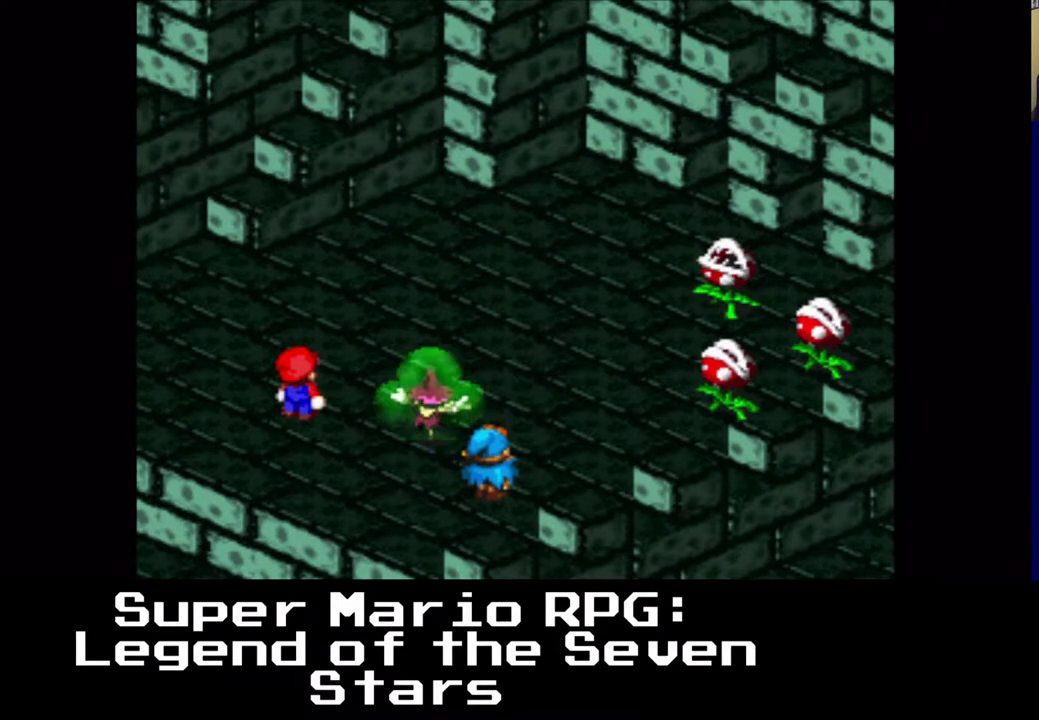
{"buttons": [], "events": []}
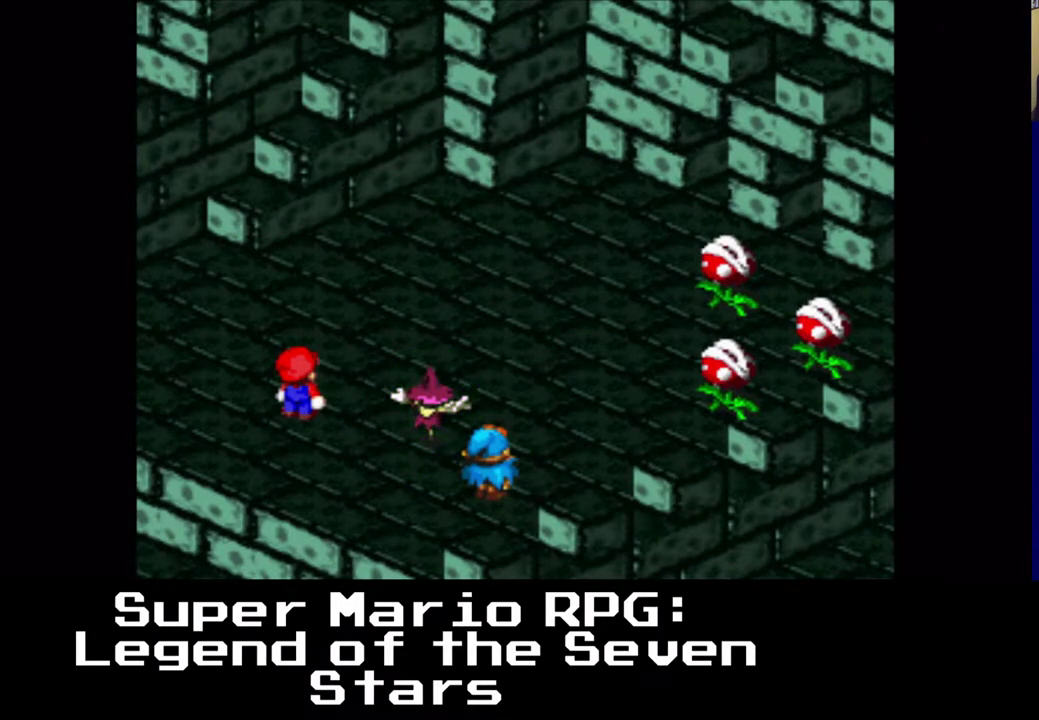
{"buttons": [], "events": []}
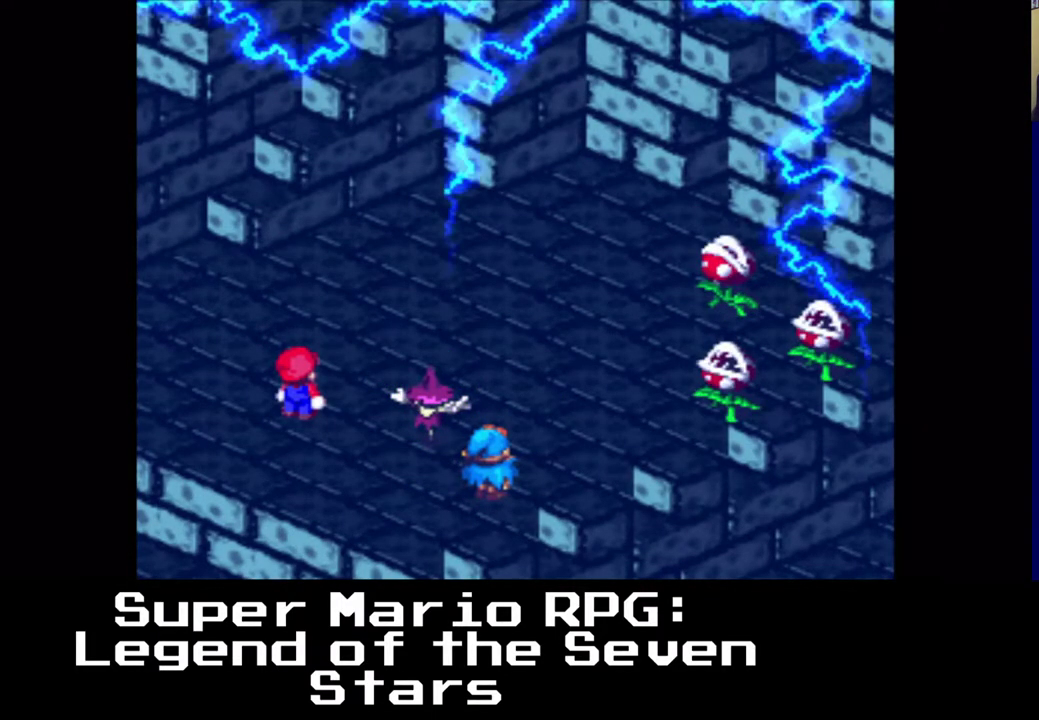
{"buttons": [], "events": []}
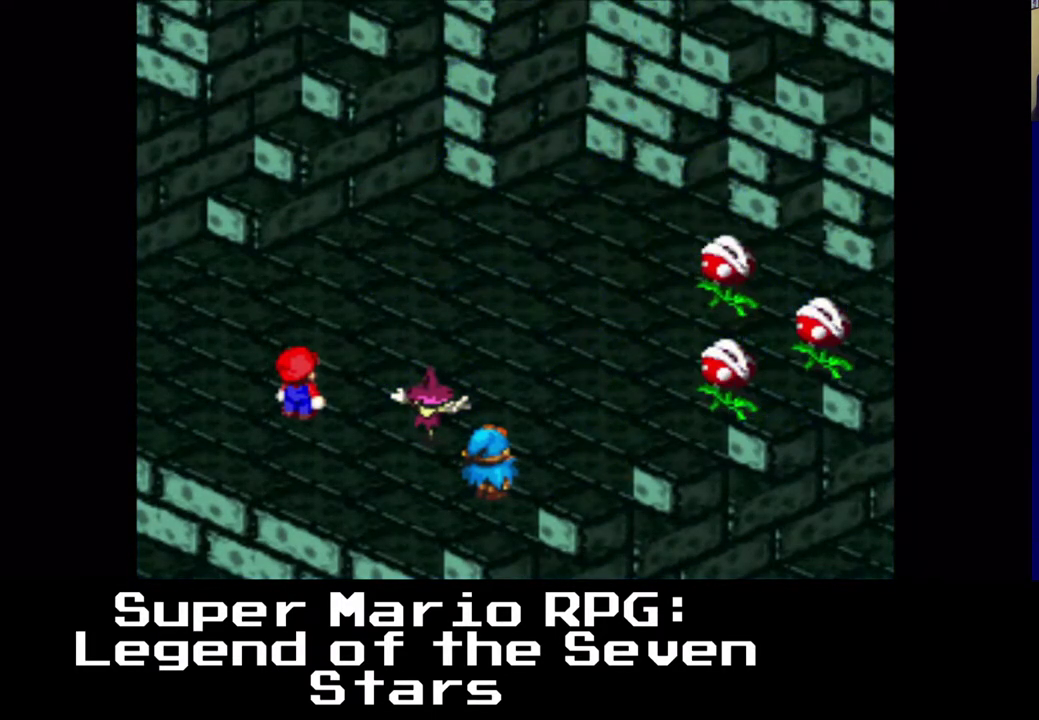
{"buttons": [], "events": [[150, "X", "down"], [333, "X", "up"]]}
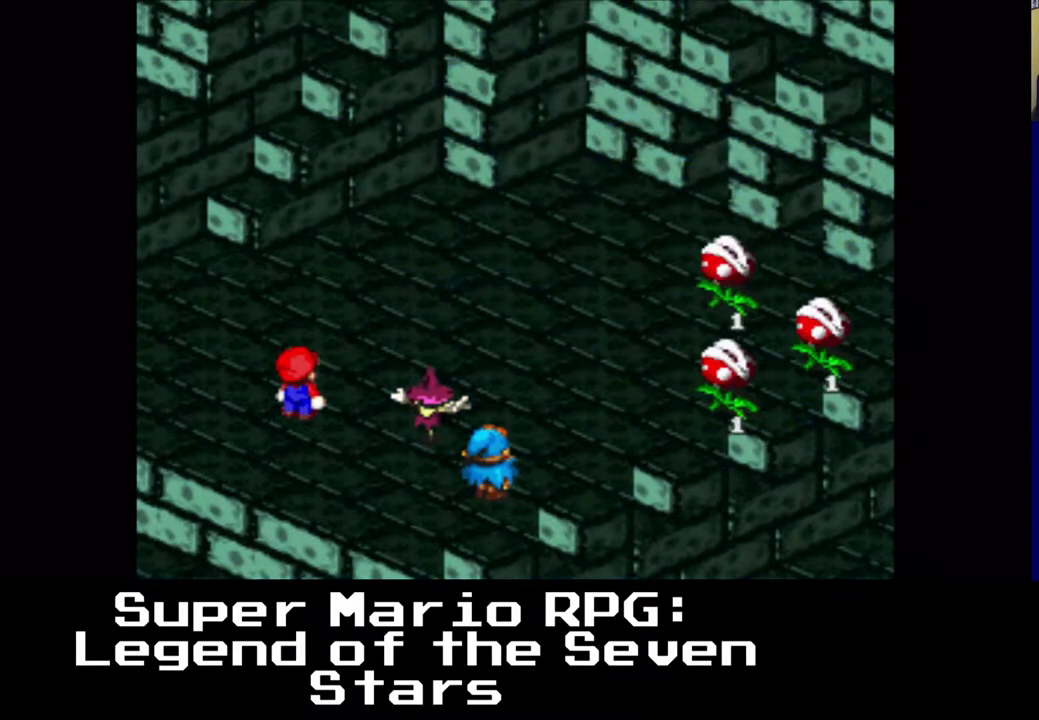
{"buttons": [], "events": []}
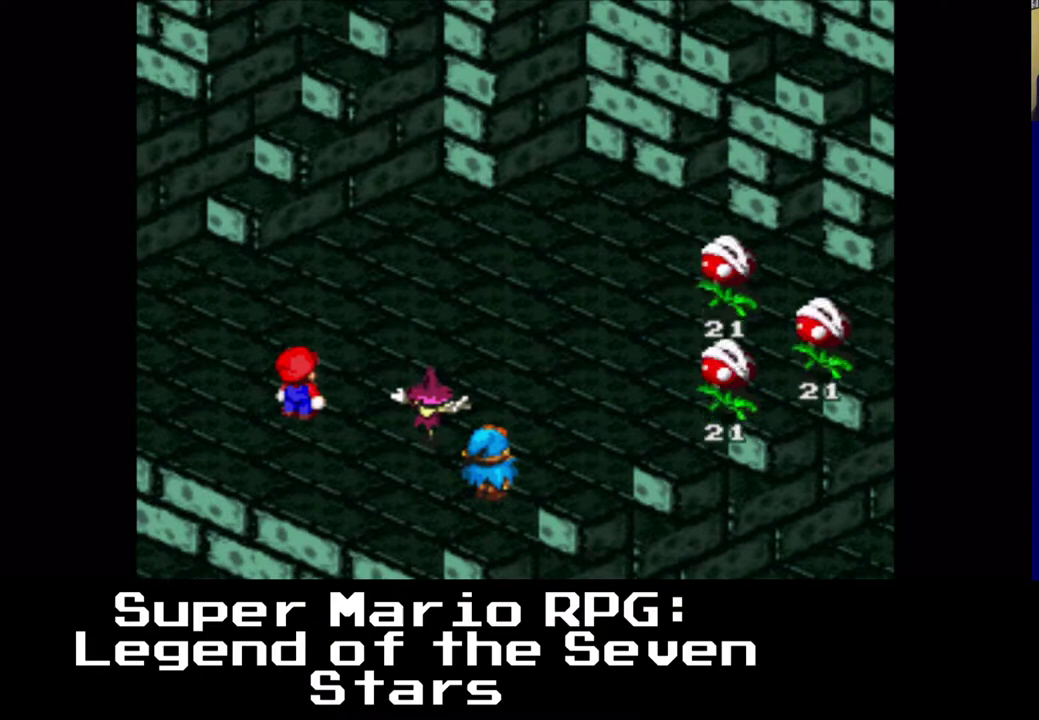
{"buttons": [], "events": []}
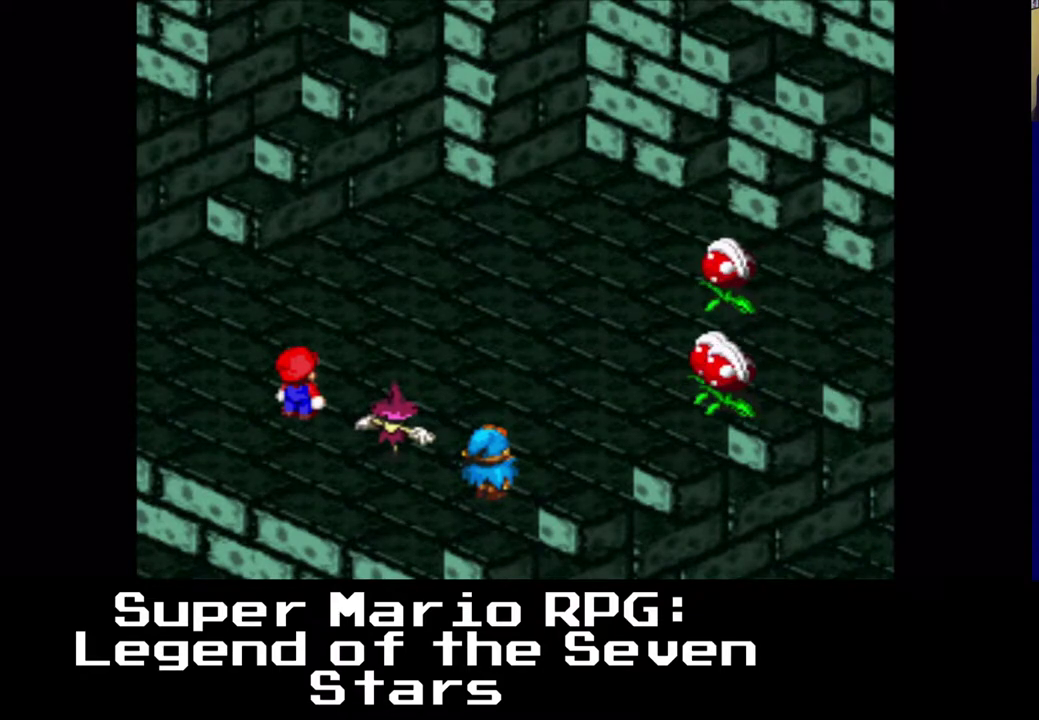
{"buttons": [], "events": []}
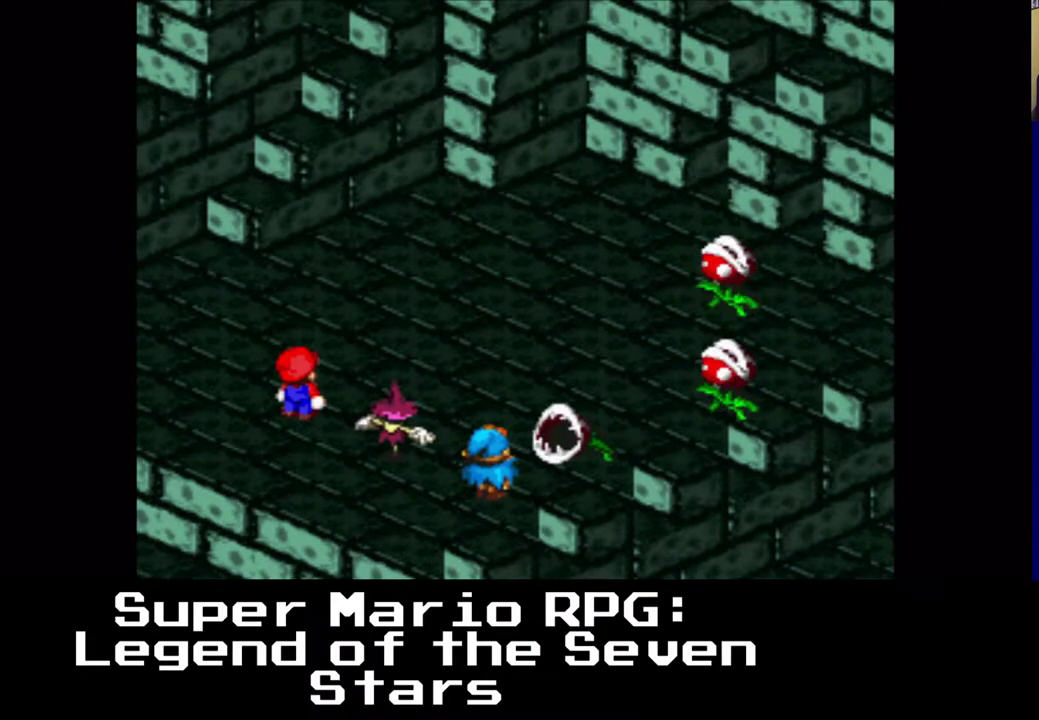
{"buttons": [], "events": [[183, "B", "down"], [433, "B", "up"]]}